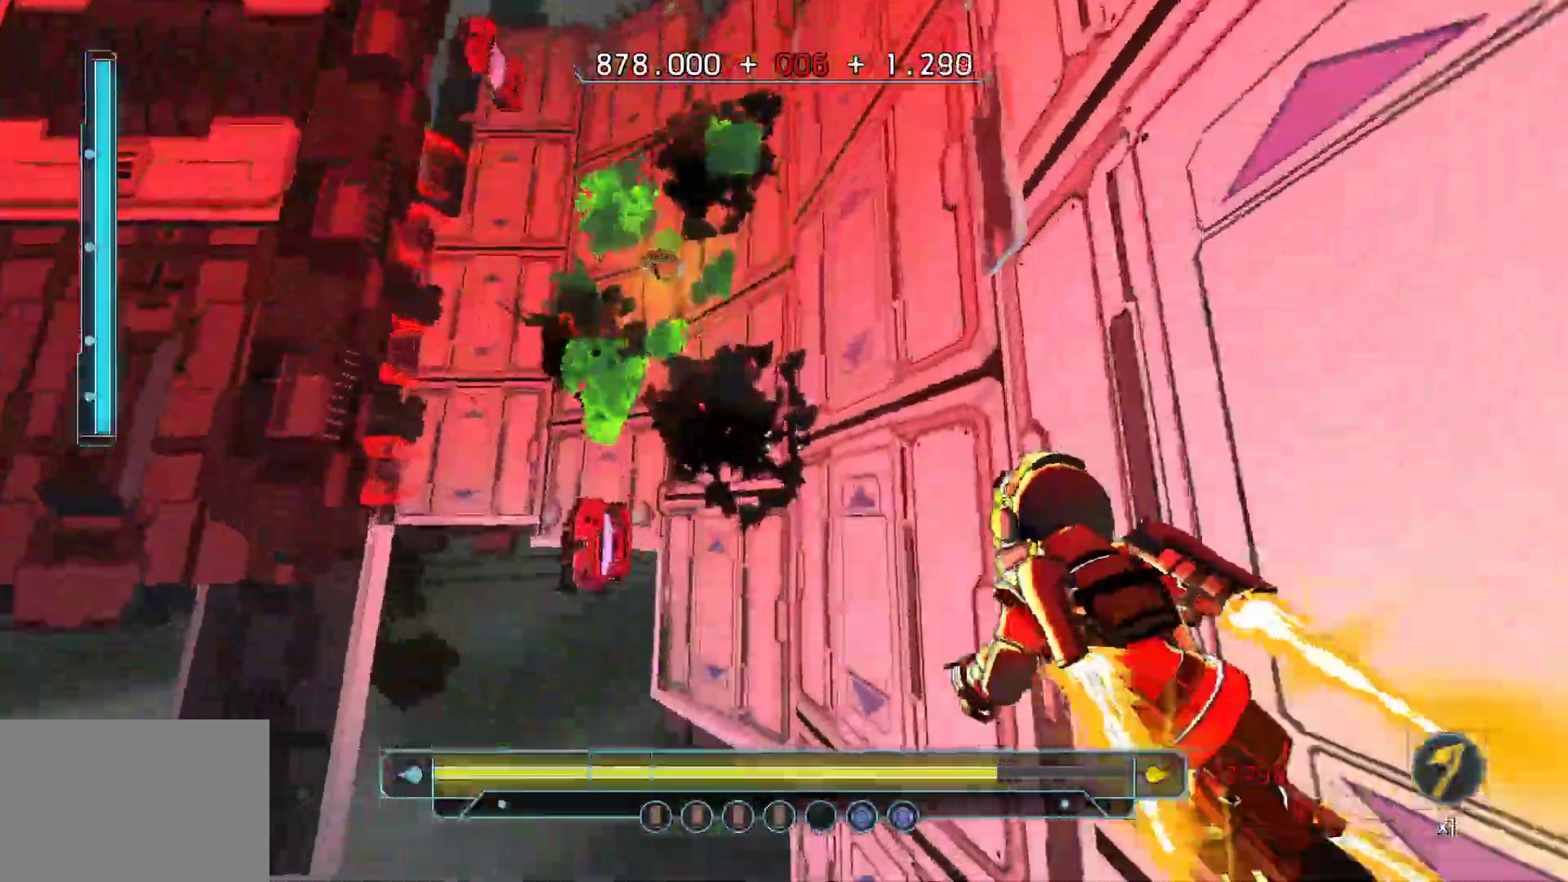
Gameplay with keyboard; each line is a JSON object with the keys held at the frame after it. "events" lists presses ("down") and releases ("up") of "a", "ctrl", "d", "e", "q", "r", "s", "shift", "space" and "w" between this image and that frame as [ms after this image, input, new state], when the widget could be followed in between. No other keys are recorded. Mouse input is not recorded.
{"keys": ["shift", "w"], "events": [[267, "shift", "up"], [450, "shift", "down"]]}
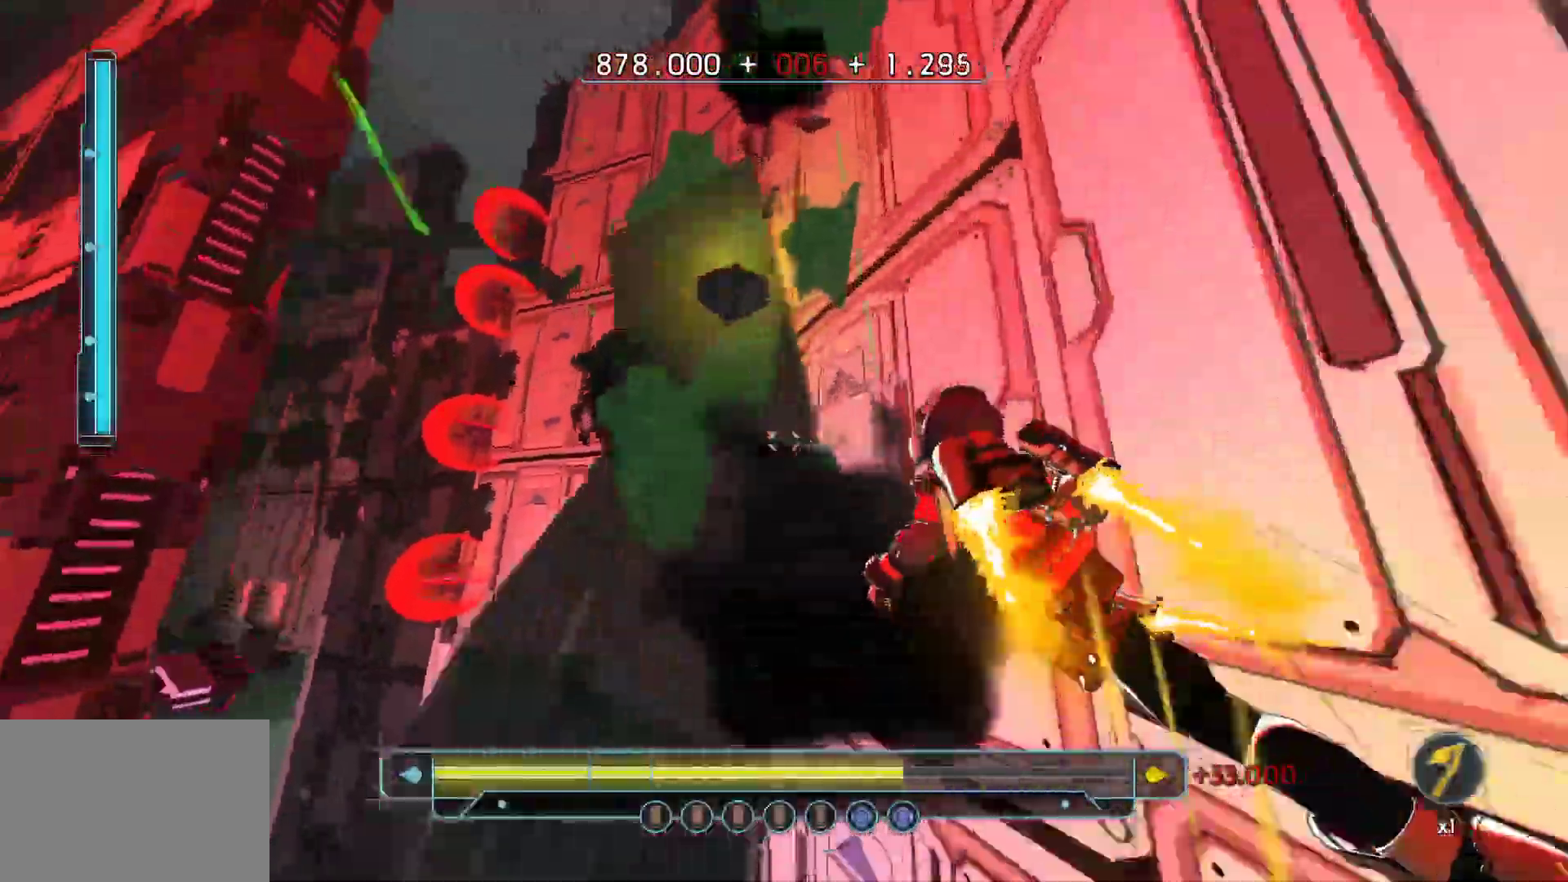
{"keys": ["a", "space", "w"]}
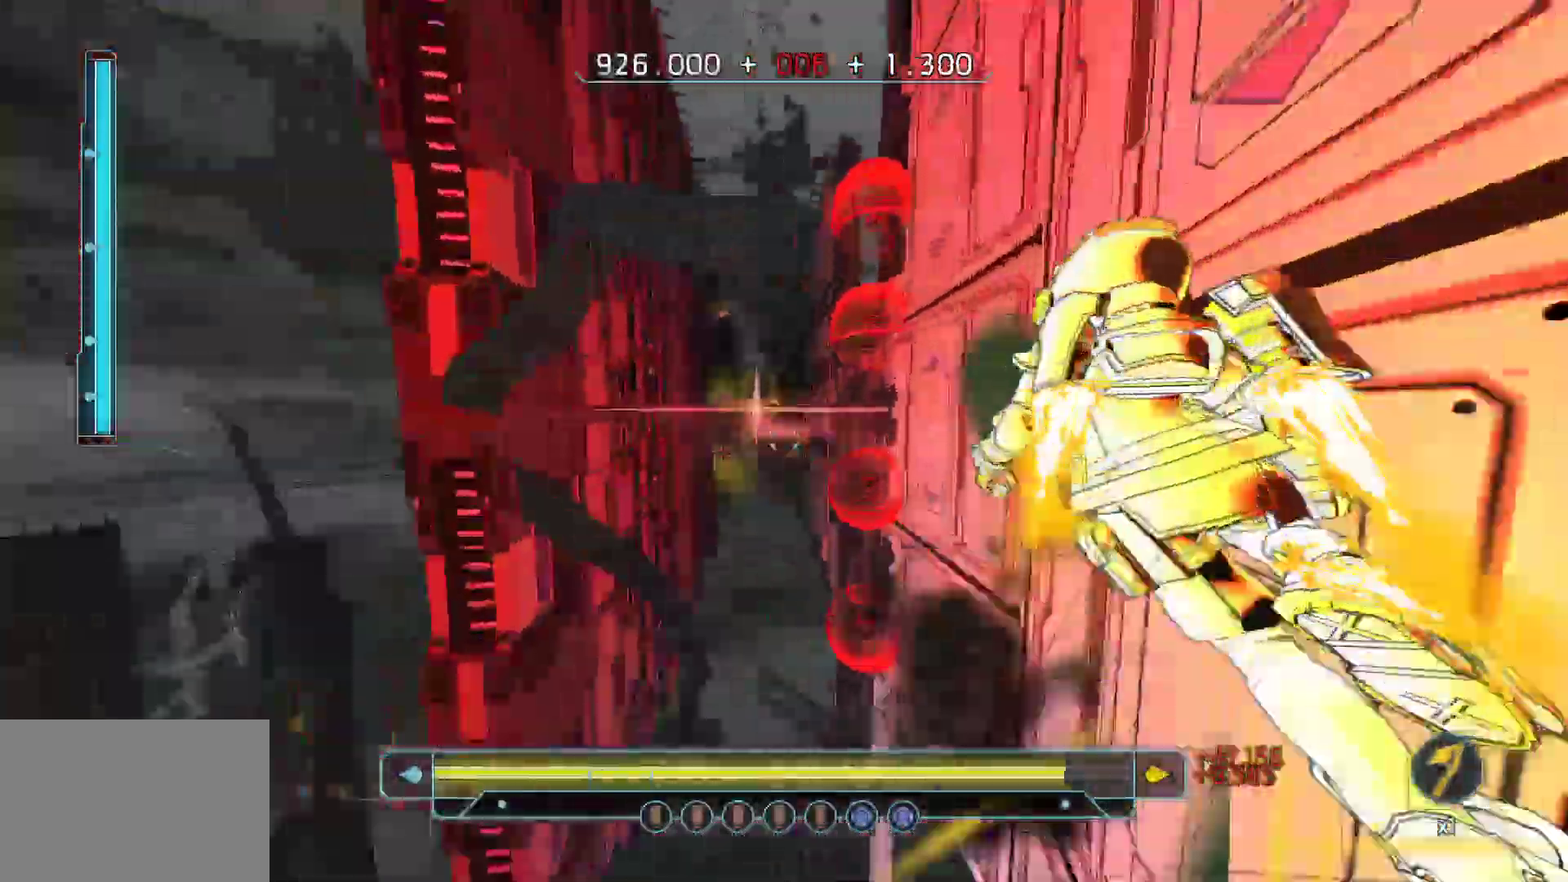
{"keys": ["a", "w"], "events": [[200, "space", "up"], [333, "w", "up"], [467, "w", "down"]]}
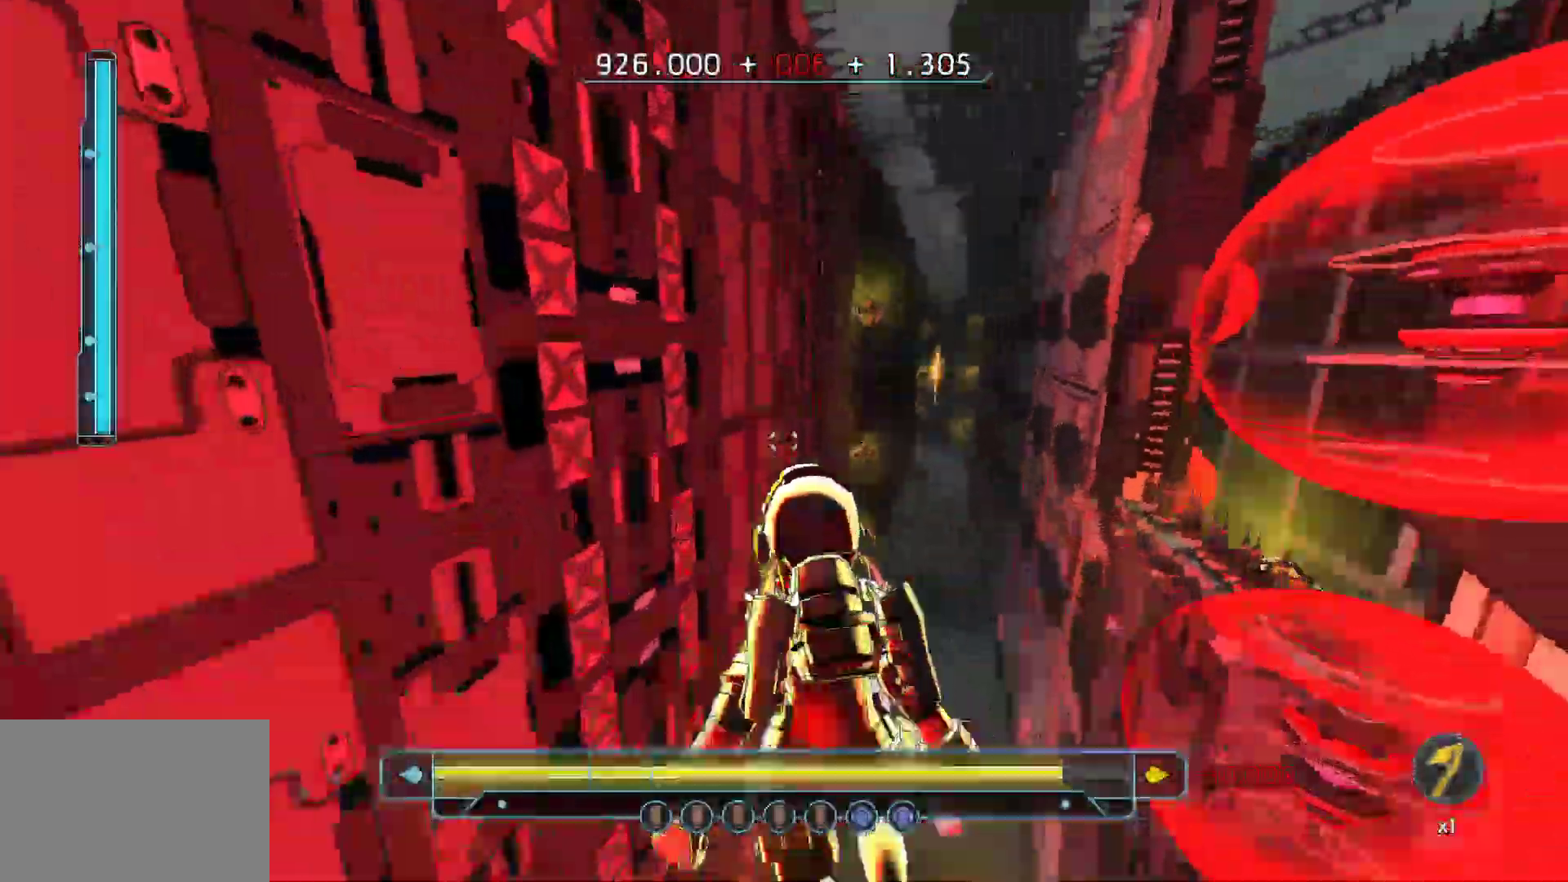
{"keys": ["shift", "w"]}
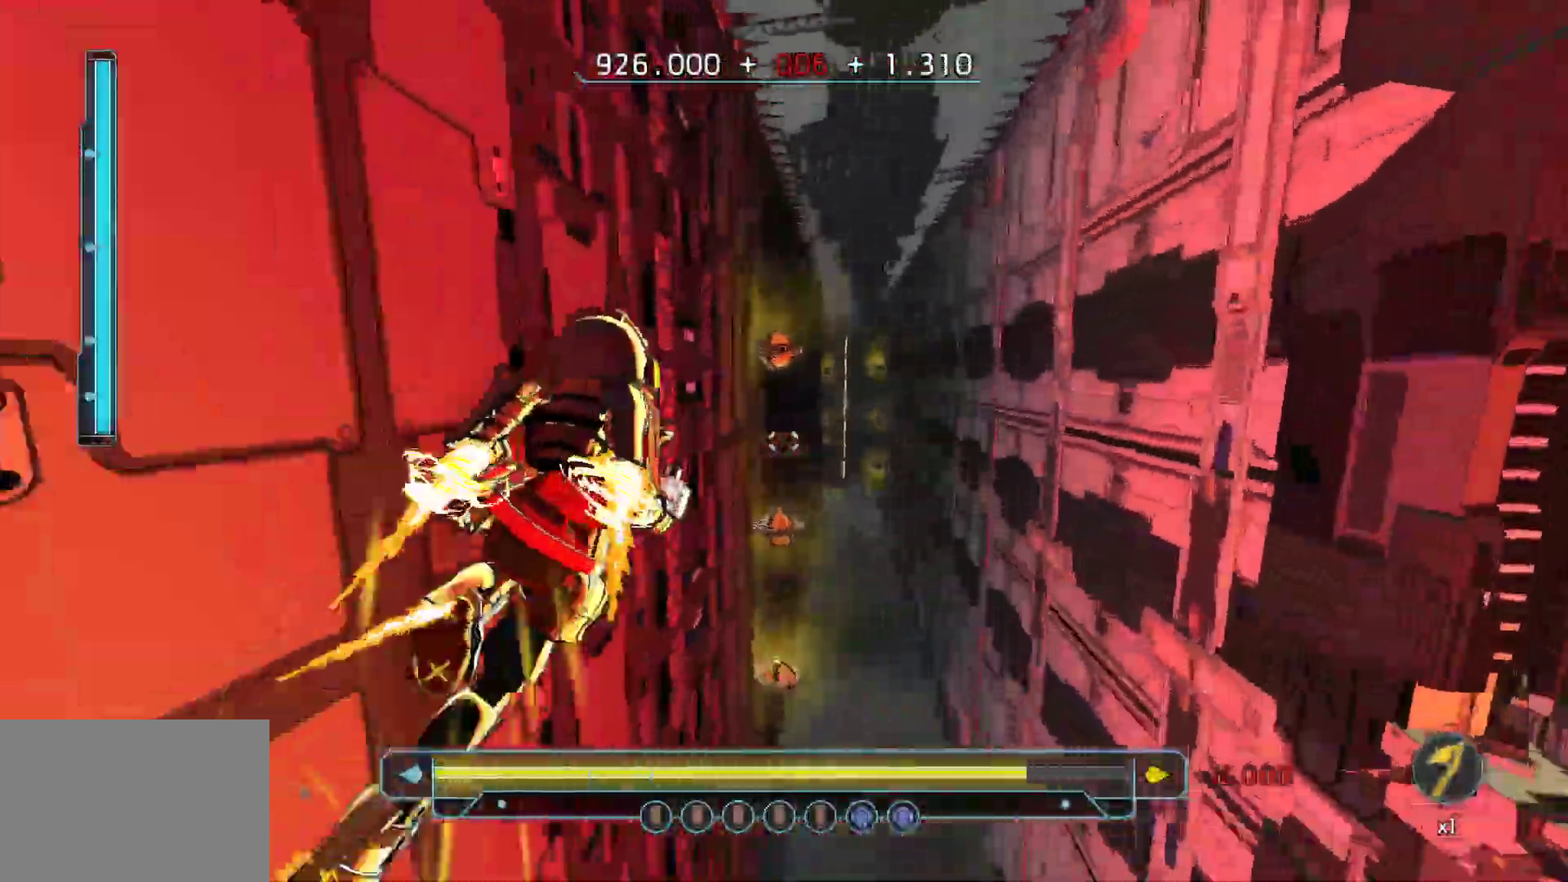
{"keys": ["w"], "events": [[233, "shift", "up"]]}
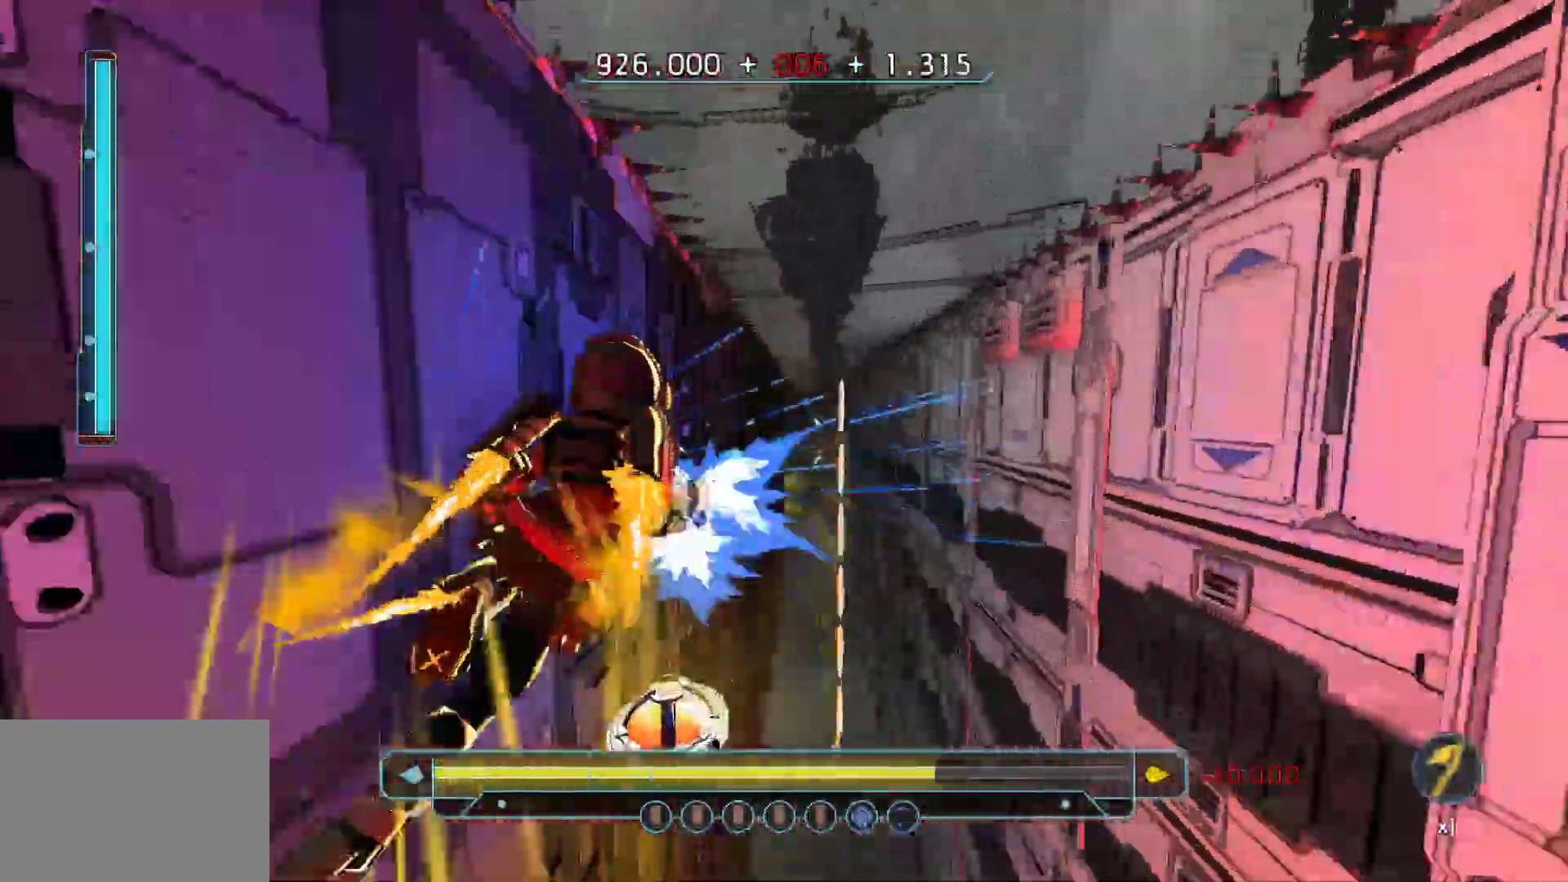
{"keys": ["shift", "w"], "events": [[283, "shift", "down"]]}
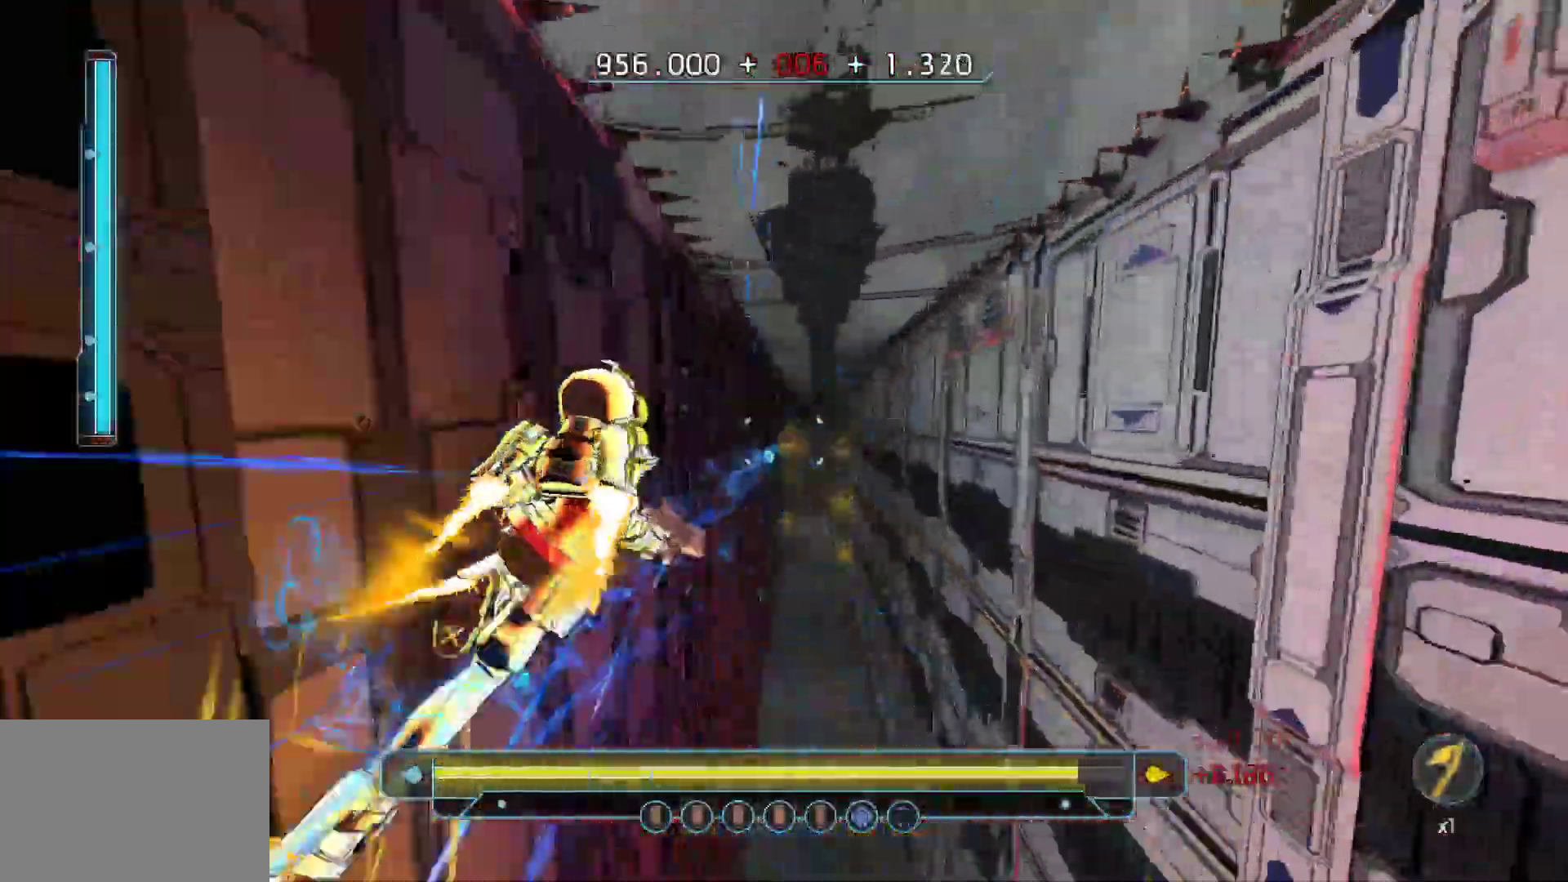
{"keys": ["d", "w"], "events": [[83, "shift", "up"], [117, "space", "down"], [317, "space", "up"], [500, "d", "down"]]}
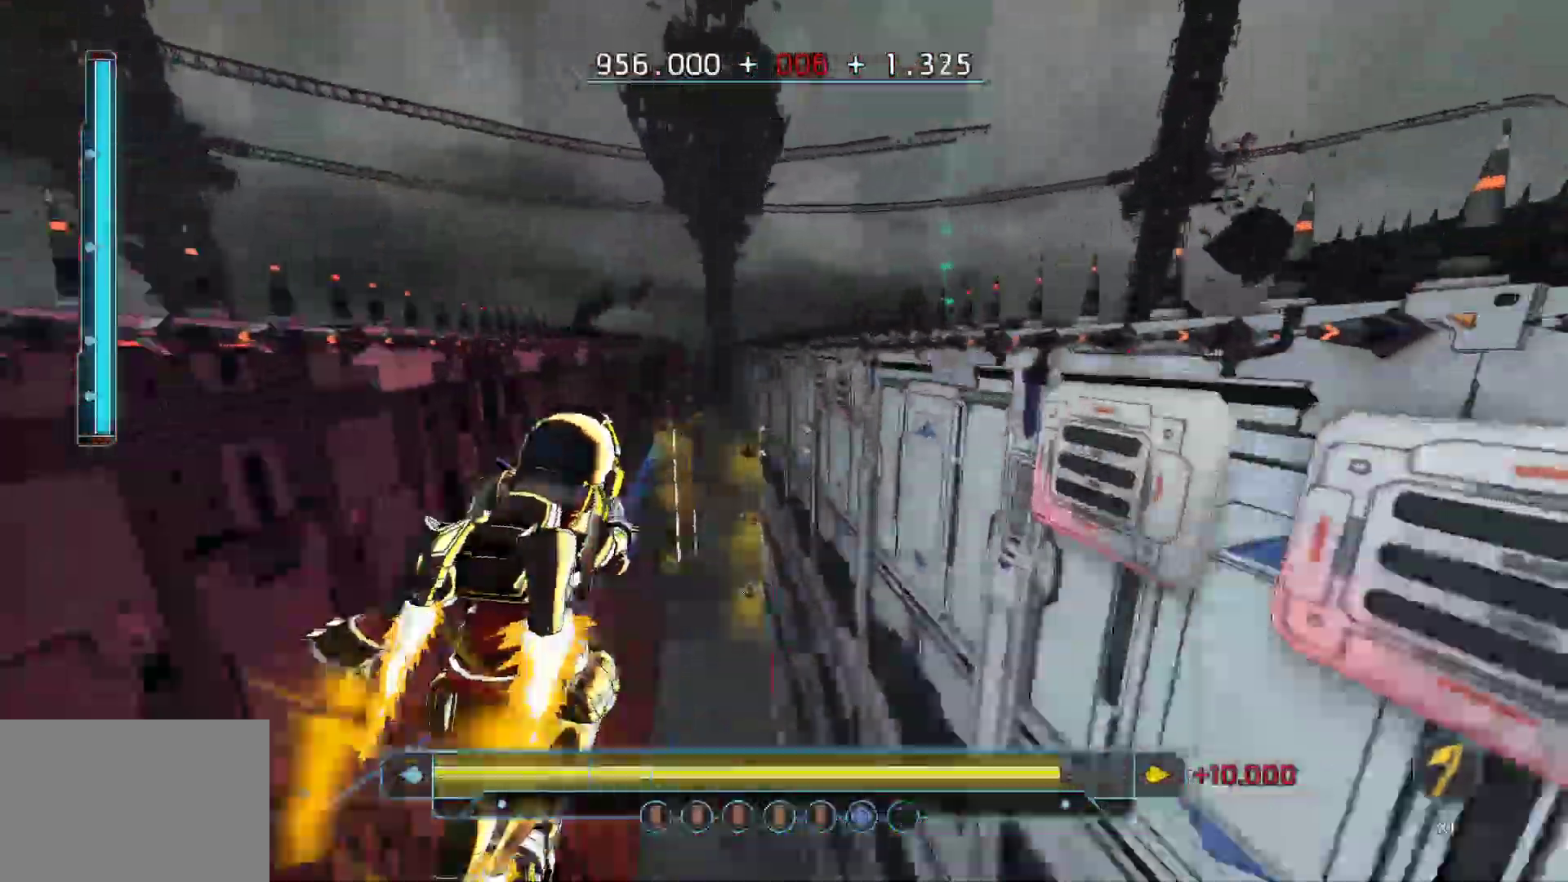
{"keys": ["w"], "events": [[133, "w", "up"], [183, "d", "up"], [183, "w", "down"]]}
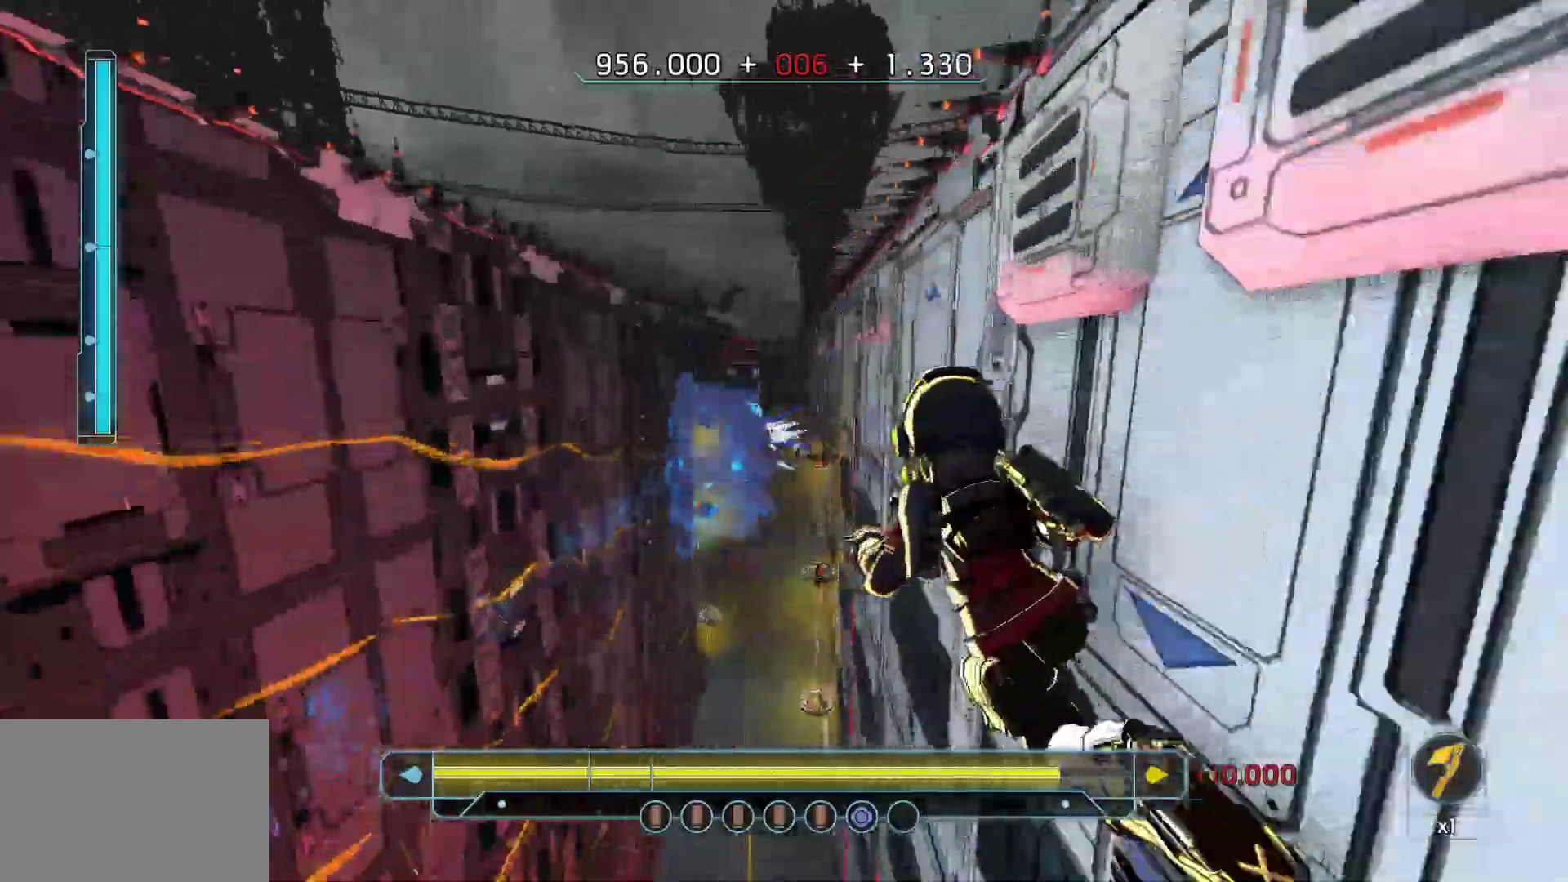
{"keys": ["a", "w"]}
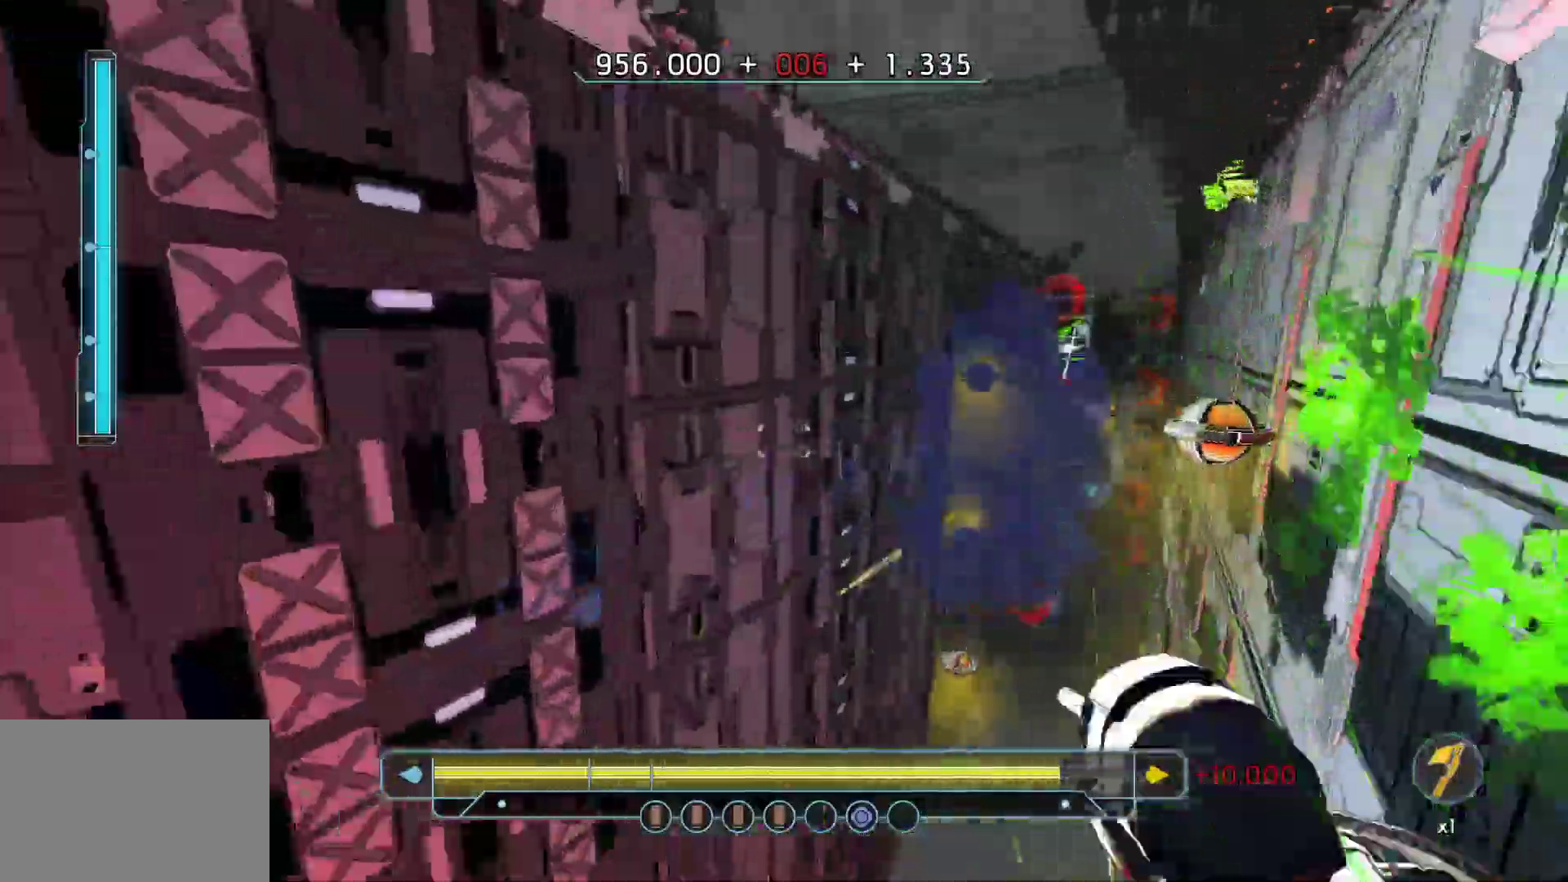
{"keys": ["w"]}
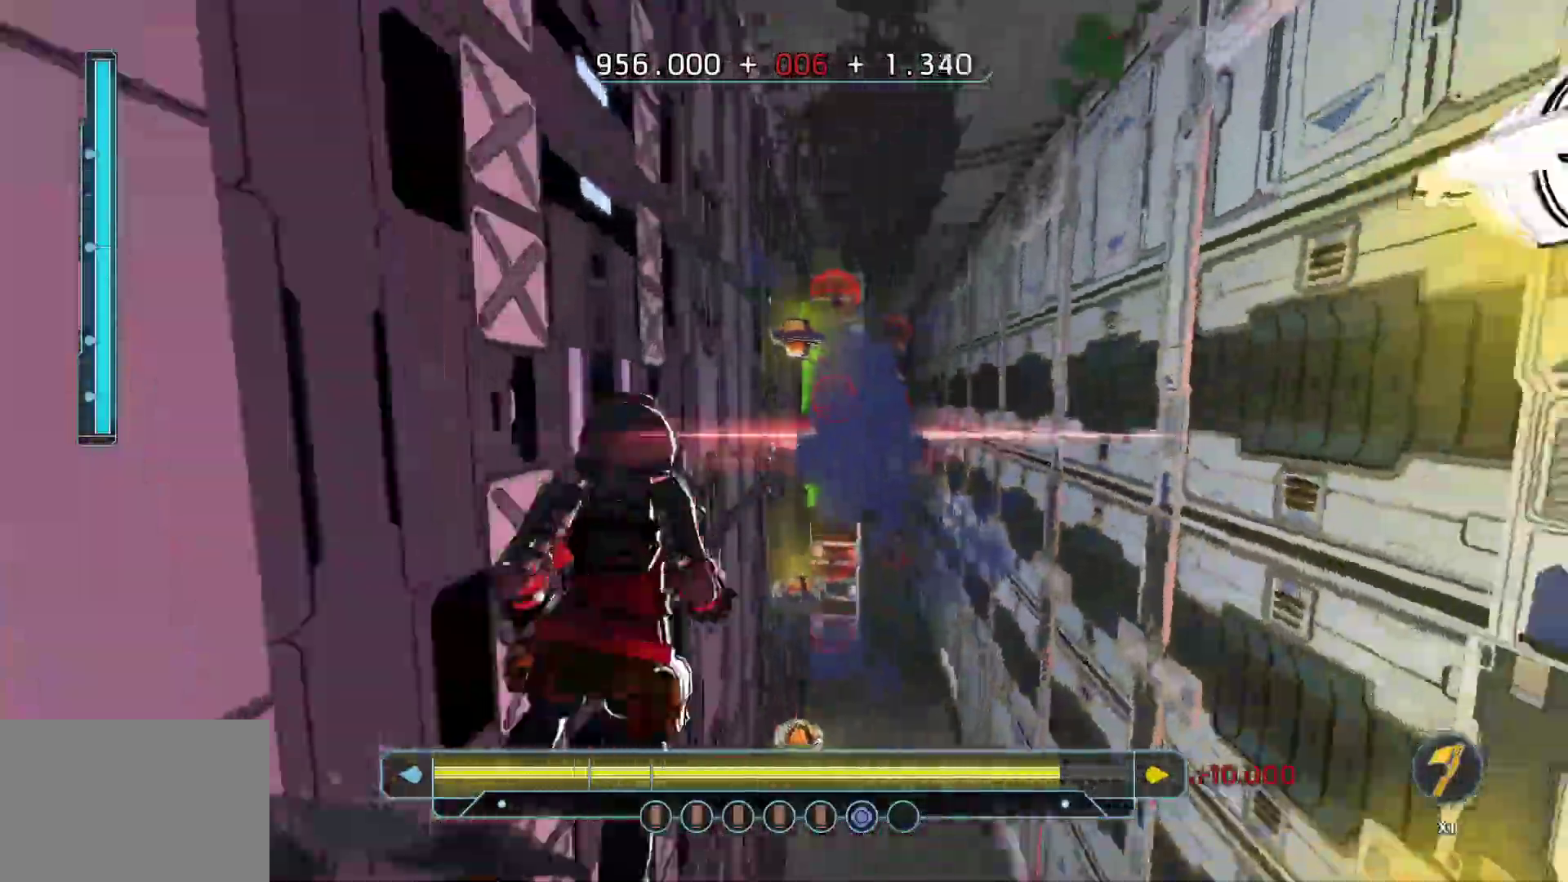
{"keys": ["w"], "events": [[50, "shift", "down"], [417, "shift", "up"]]}
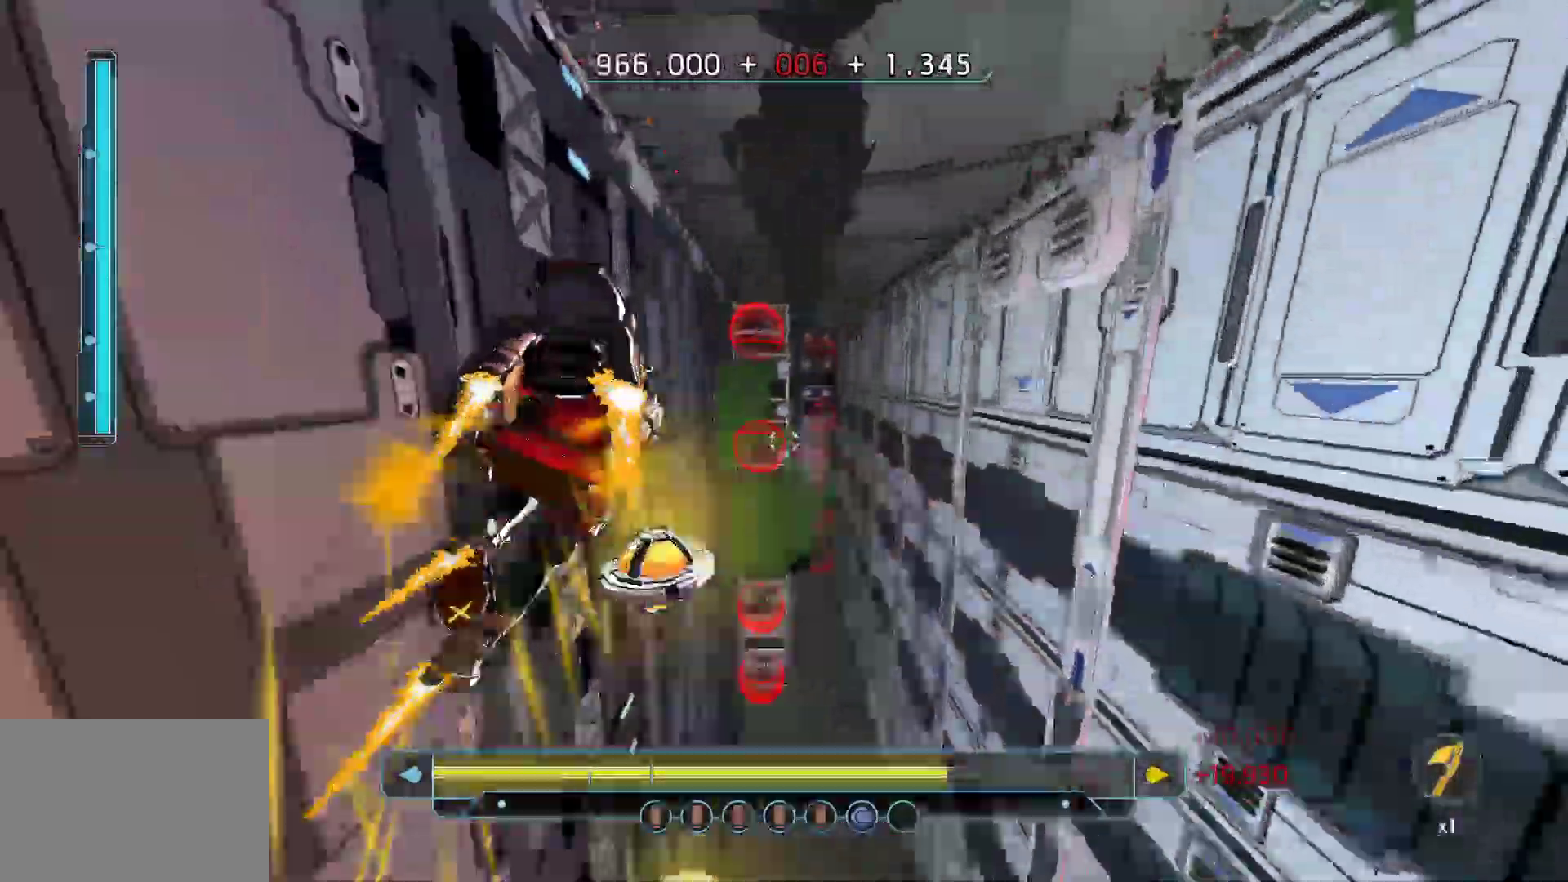
{"keys": ["w"], "events": [[50, "space", "down"], [250, "d", "down"], [250, "space", "up"], [433, "d", "up"]]}
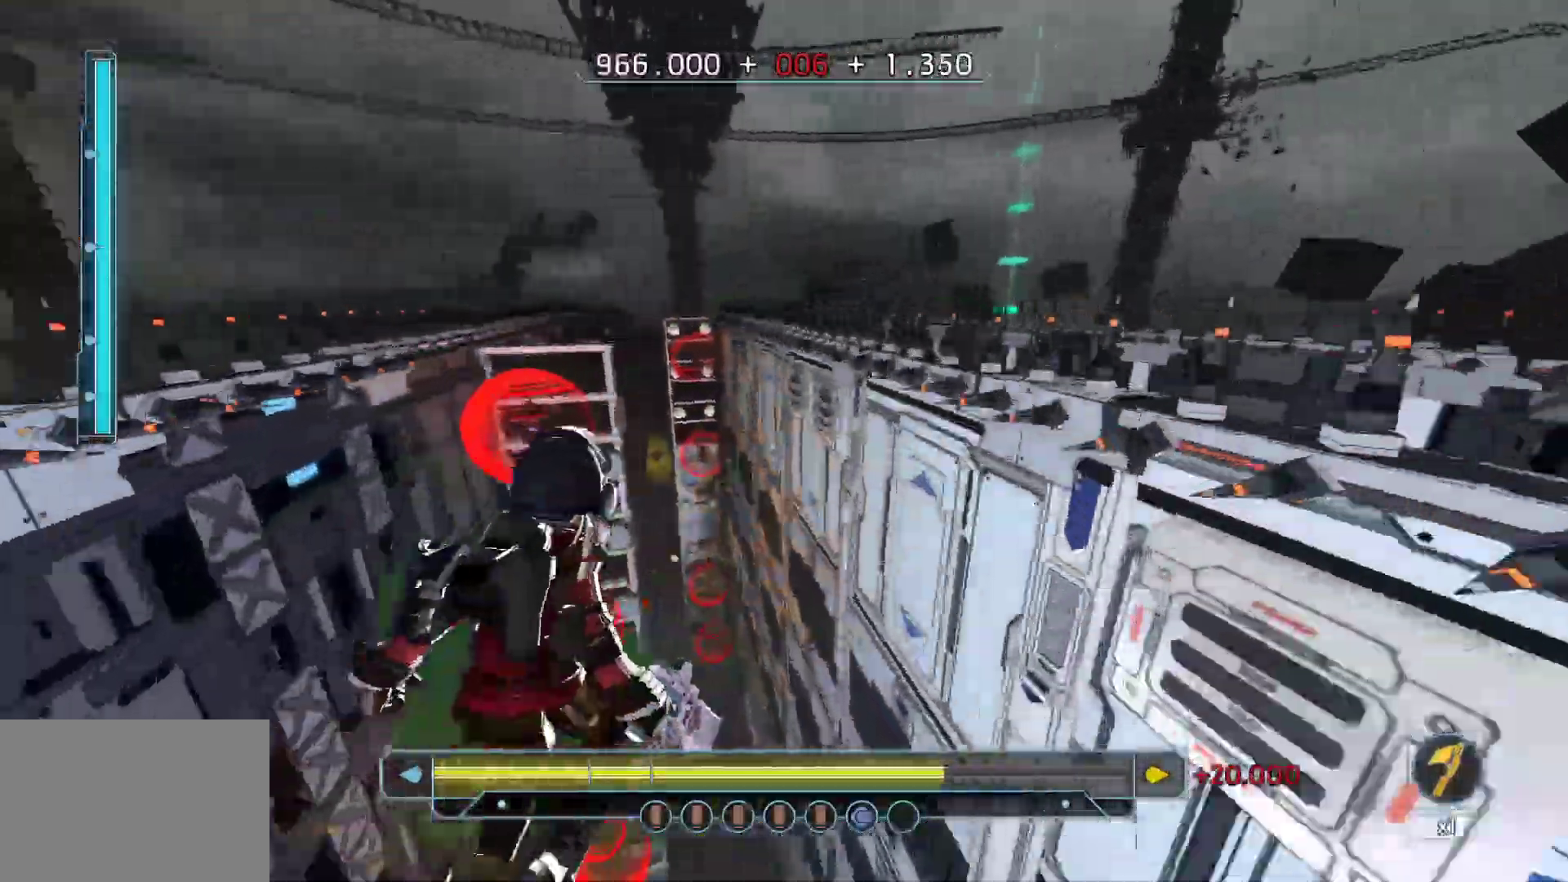
{"keys": ["space", "w"], "events": [[483, "space", "down"]]}
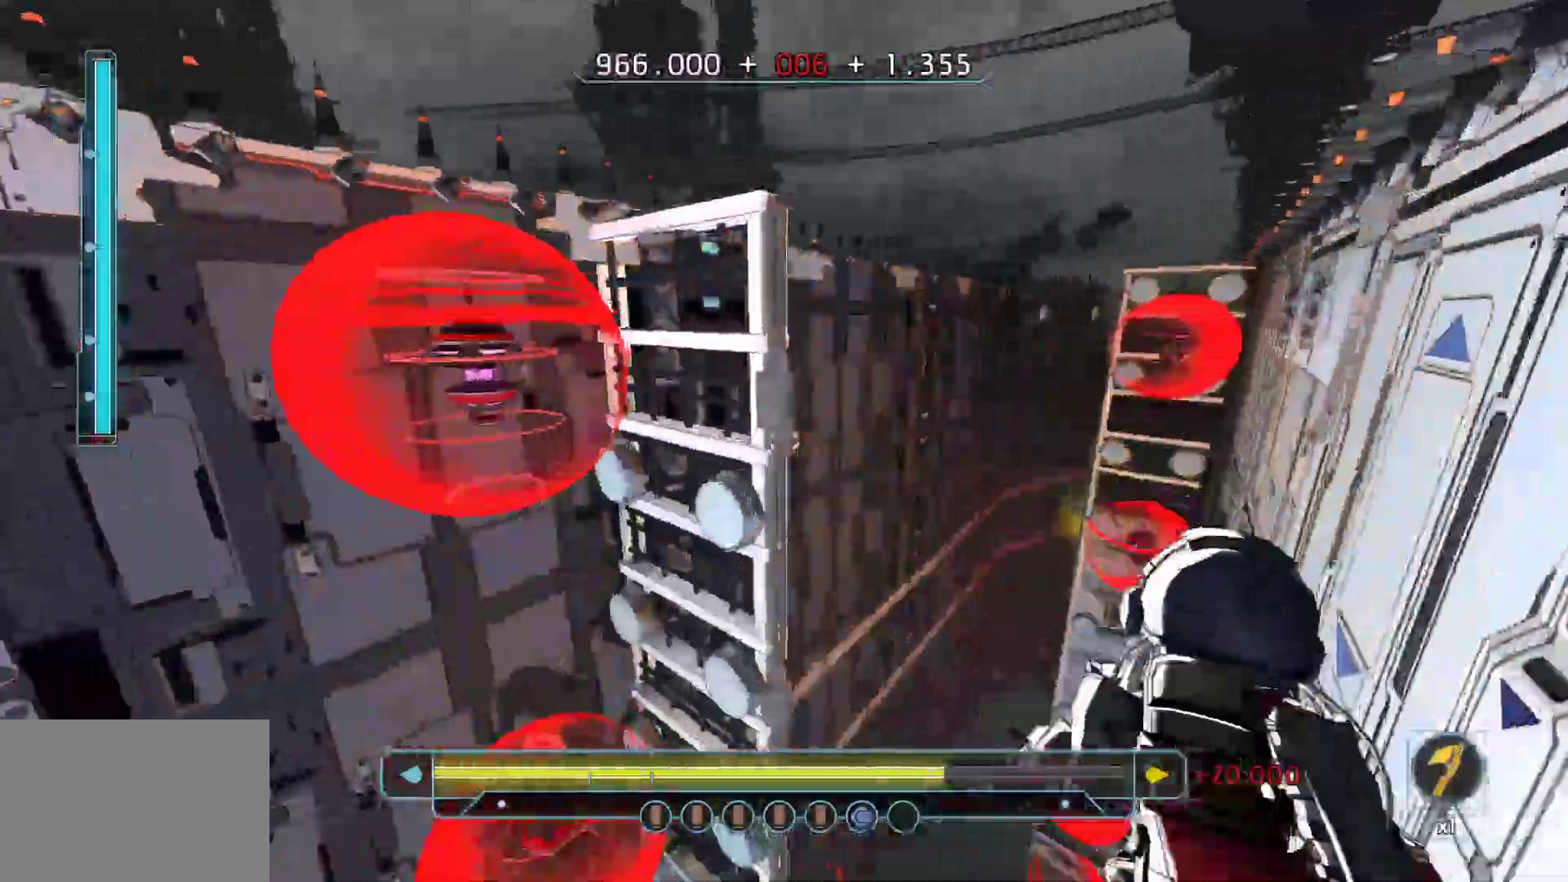
{"keys": ["a", "w"]}
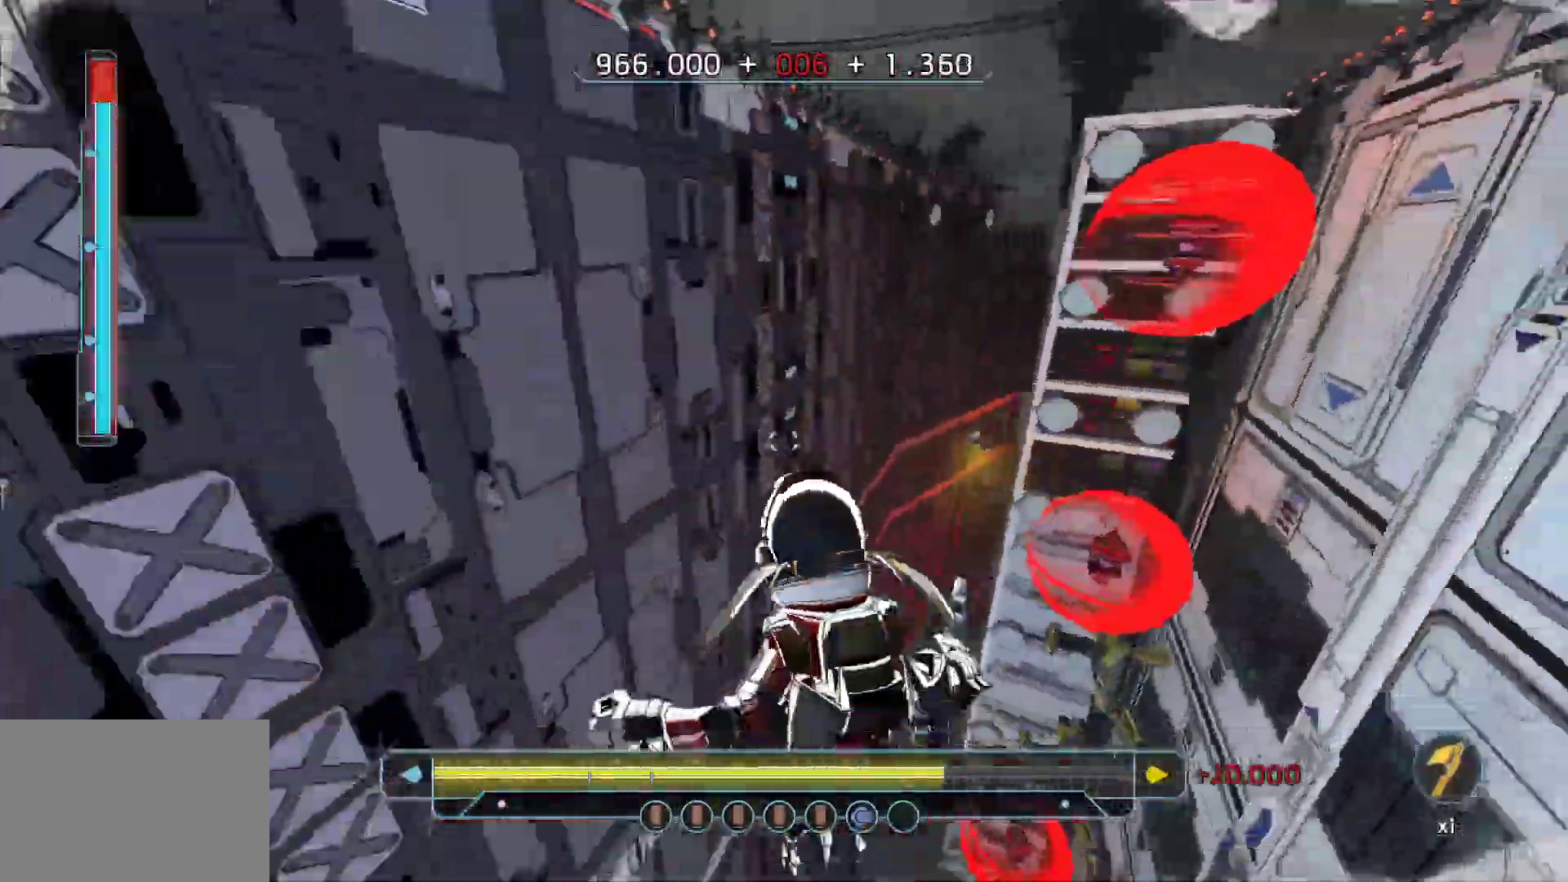
{"keys": ["shift", "w"], "events": [[67, "a", "up"], [117, "a", "down"], [200, "a", "up"], [483, "shift", "down"]]}
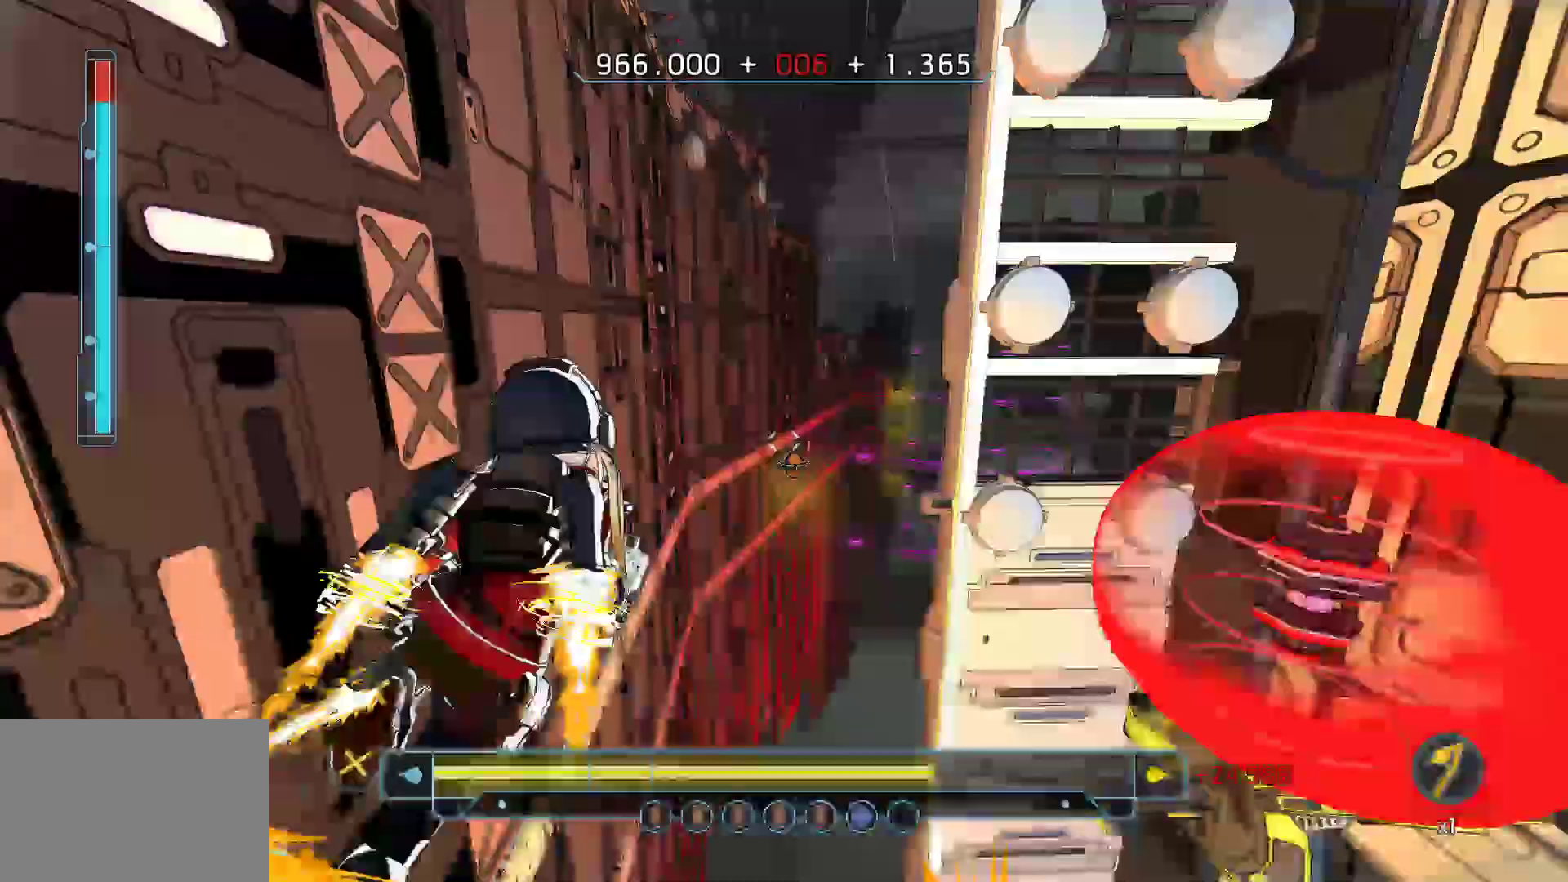
{"keys": ["w"], "events": [[167, "shift", "up"]]}
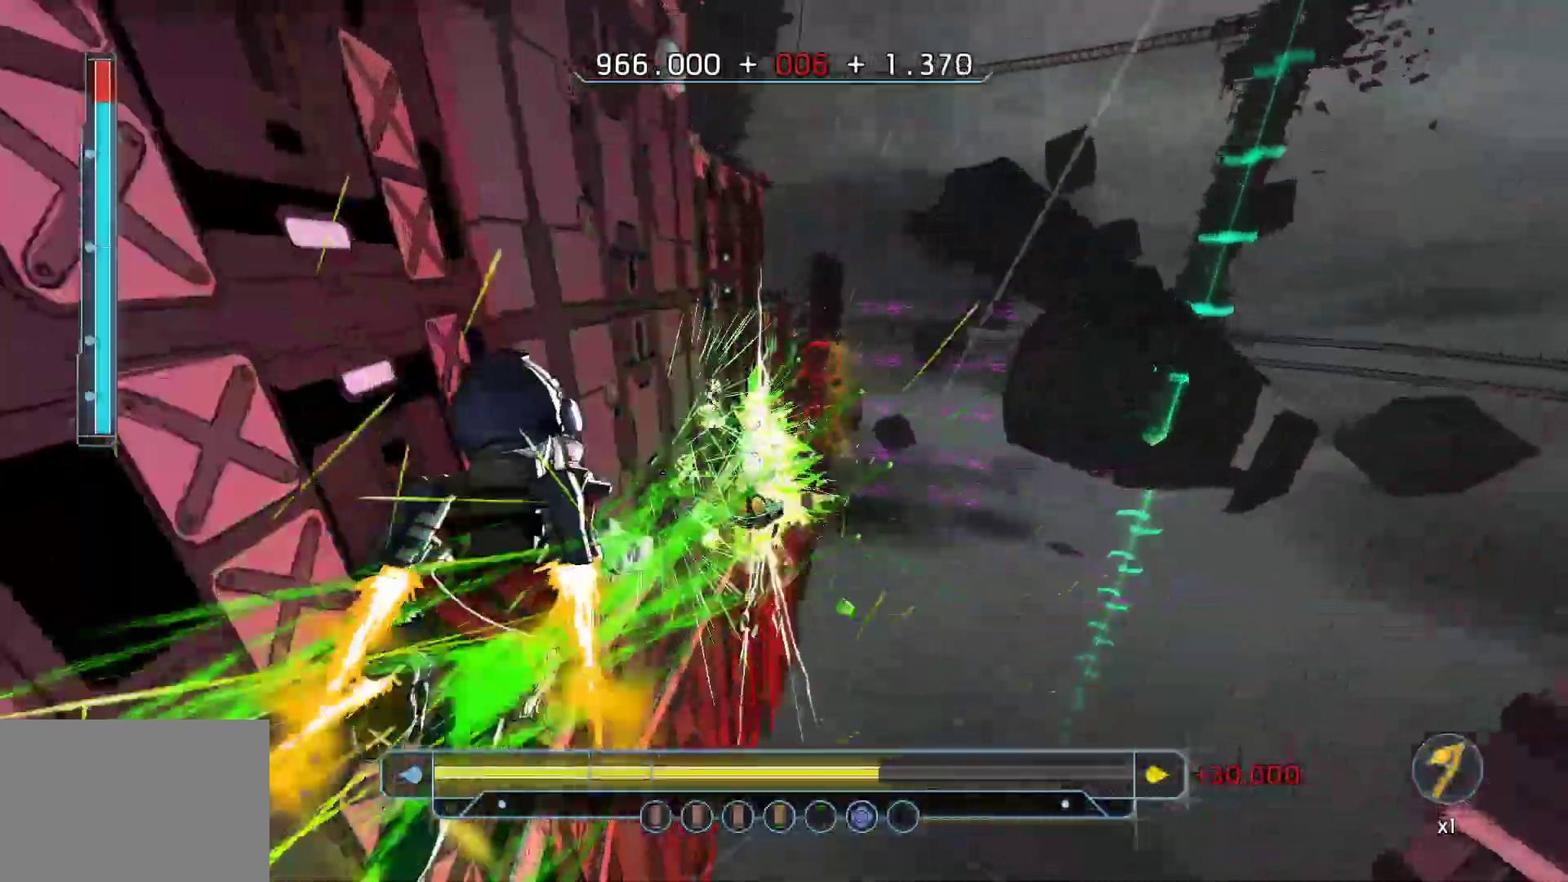
{"keys": ["w"], "events": []}
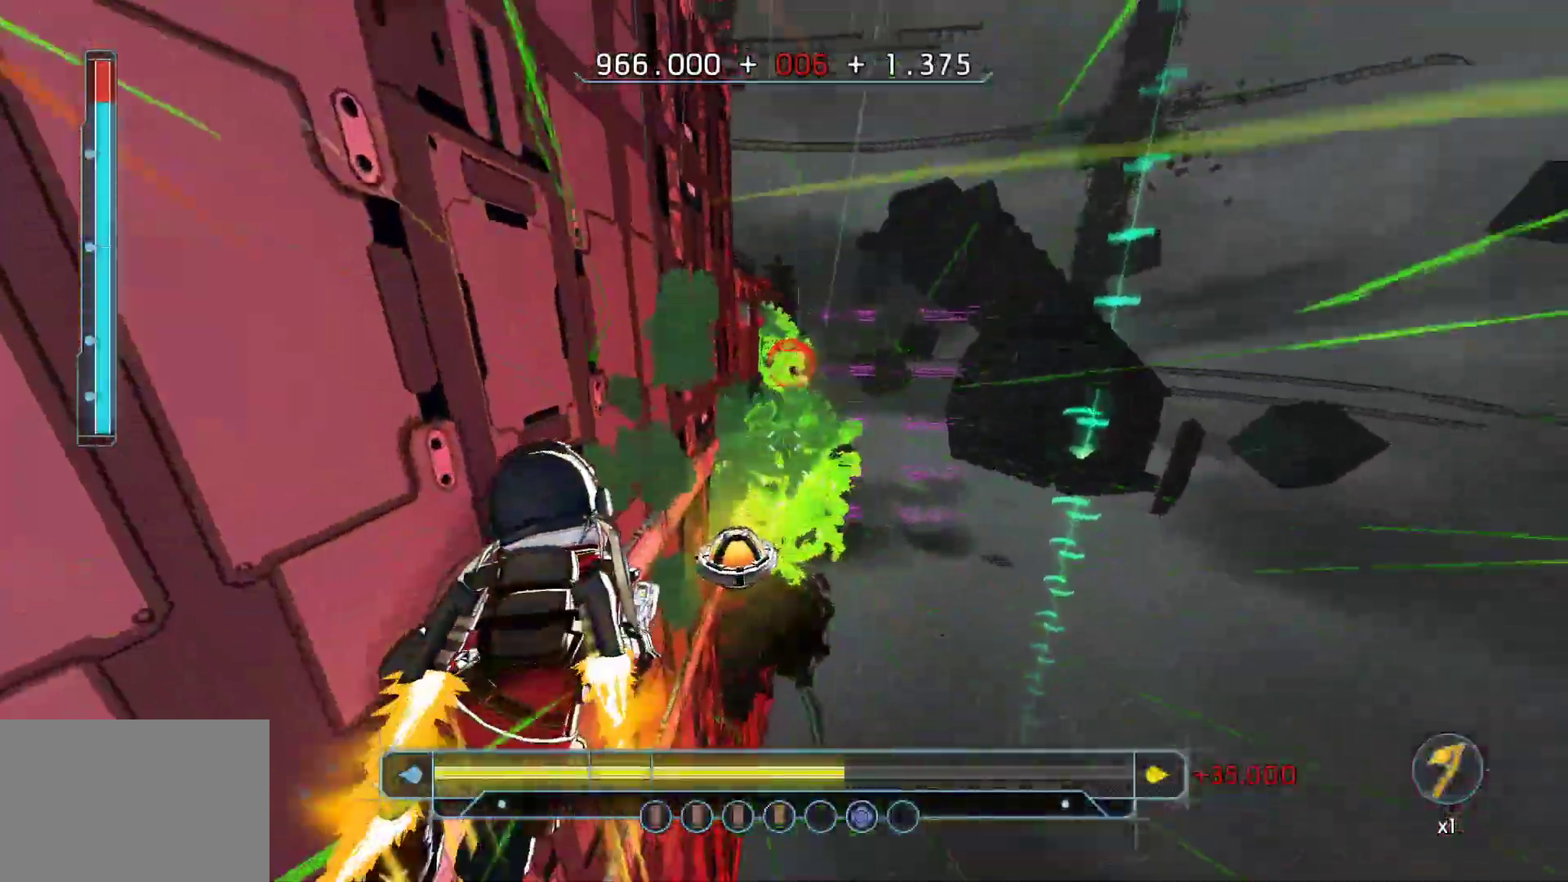
{"keys": ["w"], "events": [[67, "shift", "down"], [383, "shift", "up"]]}
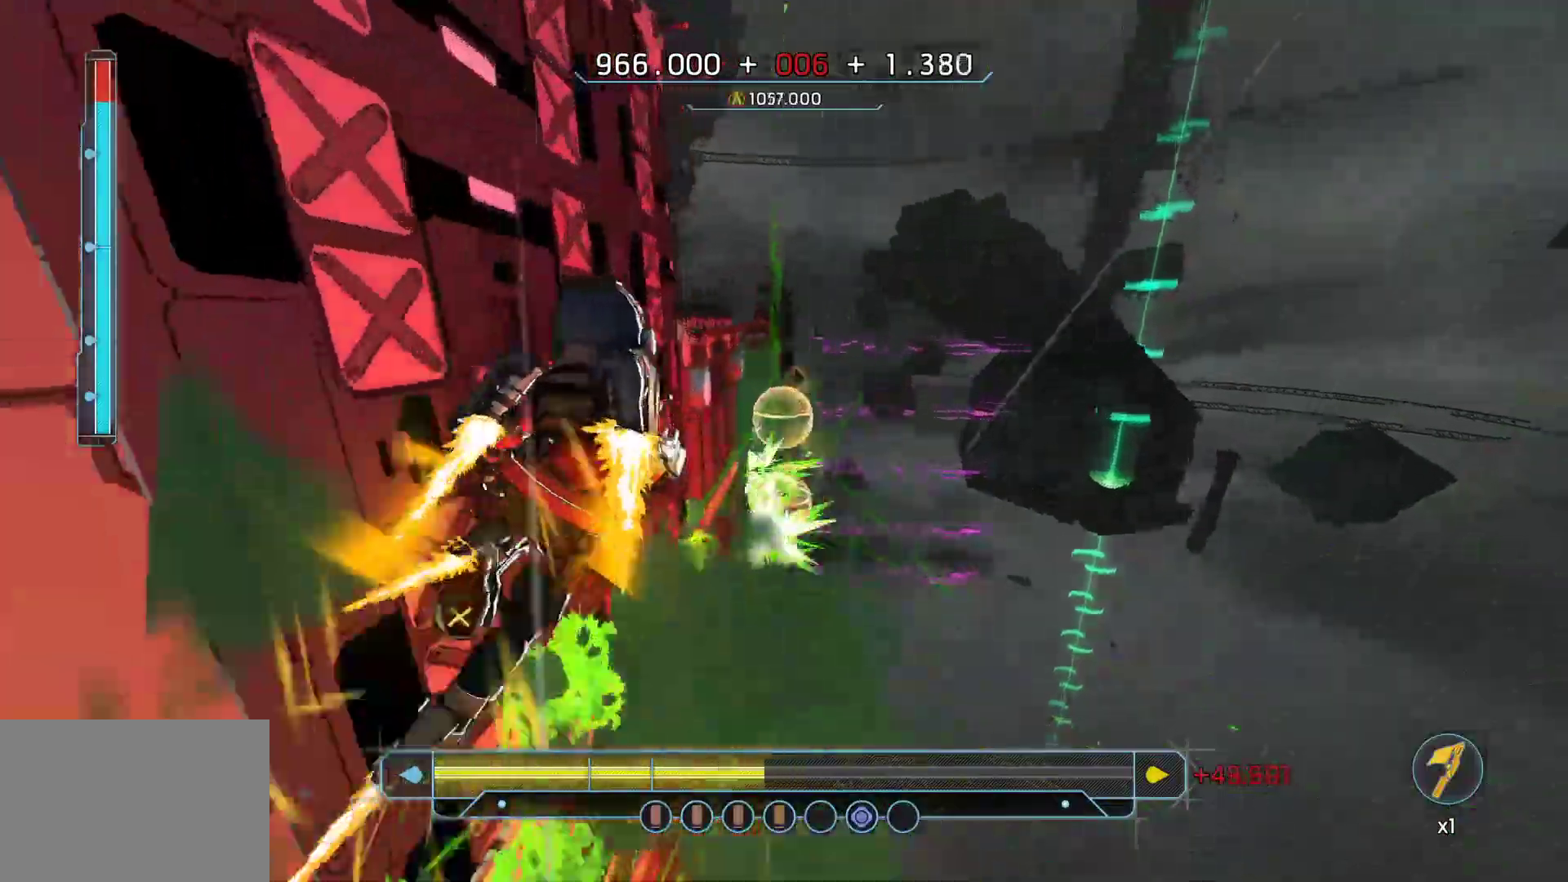
{"keys": ["w"], "events": [[367, "w", "up"], [417, "w", "down"]]}
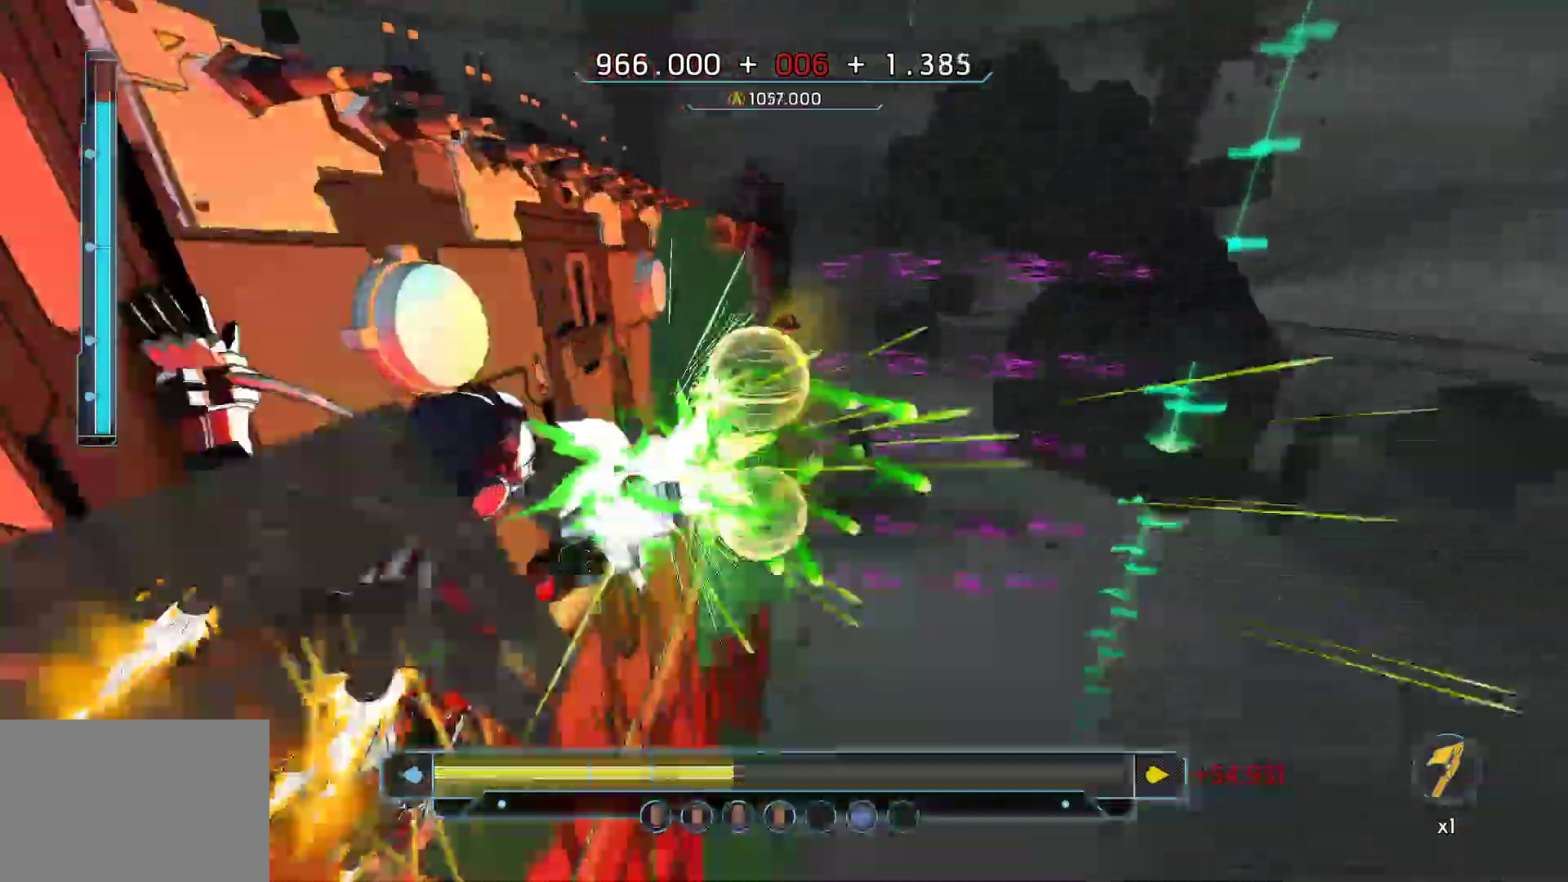
{"keys": ["shift", "w"]}
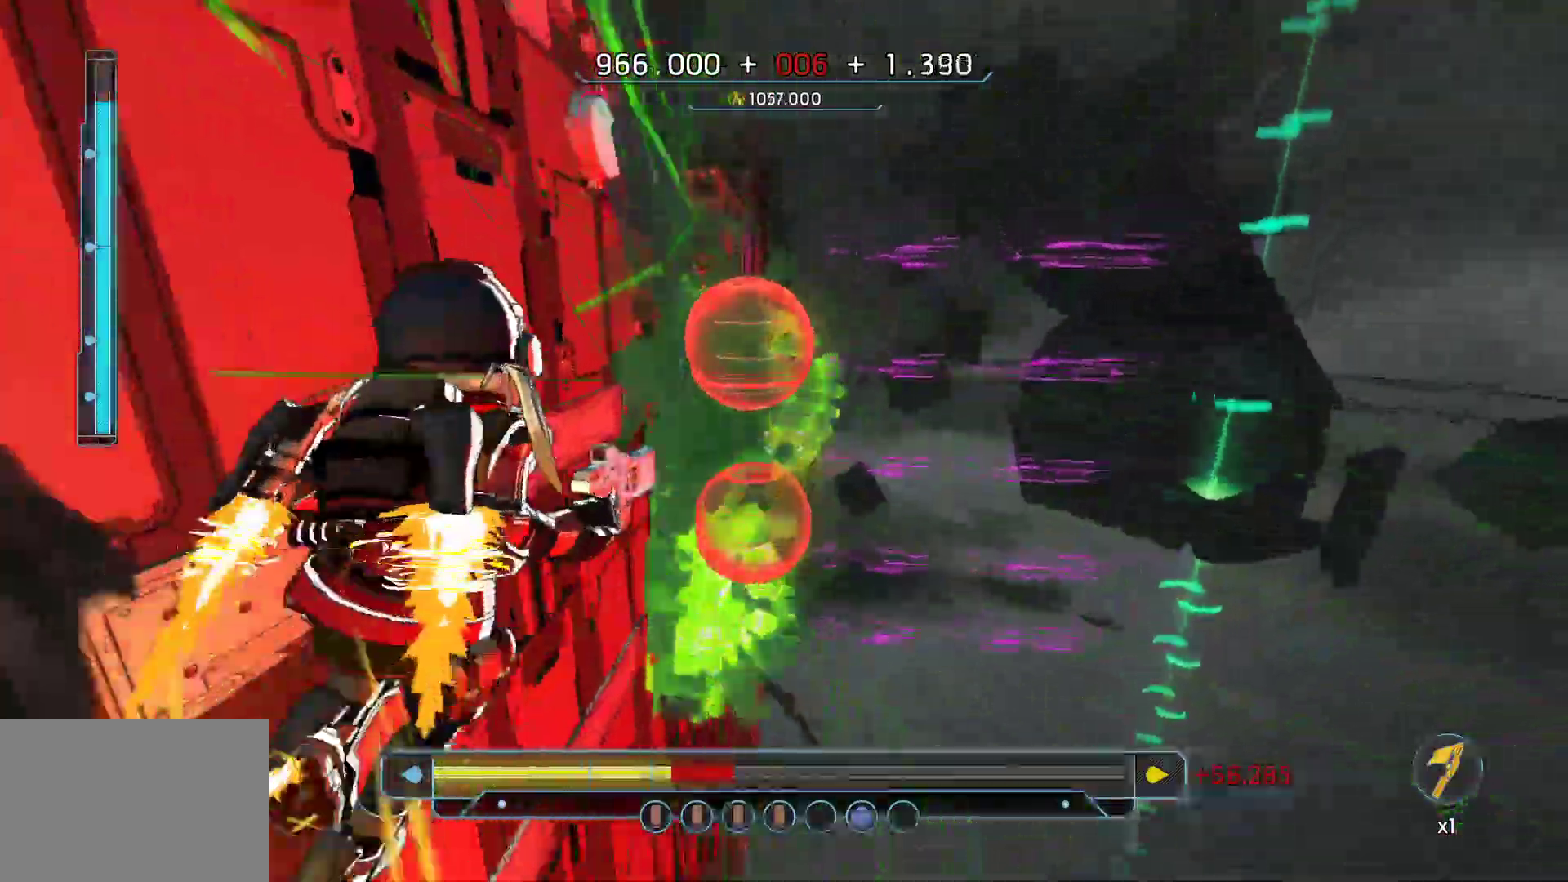
{"keys": ["w"], "events": [[150, "shift", "up"], [150, "space", "down"], [233, "d", "down"], [300, "space", "up"], [483, "d", "up"]]}
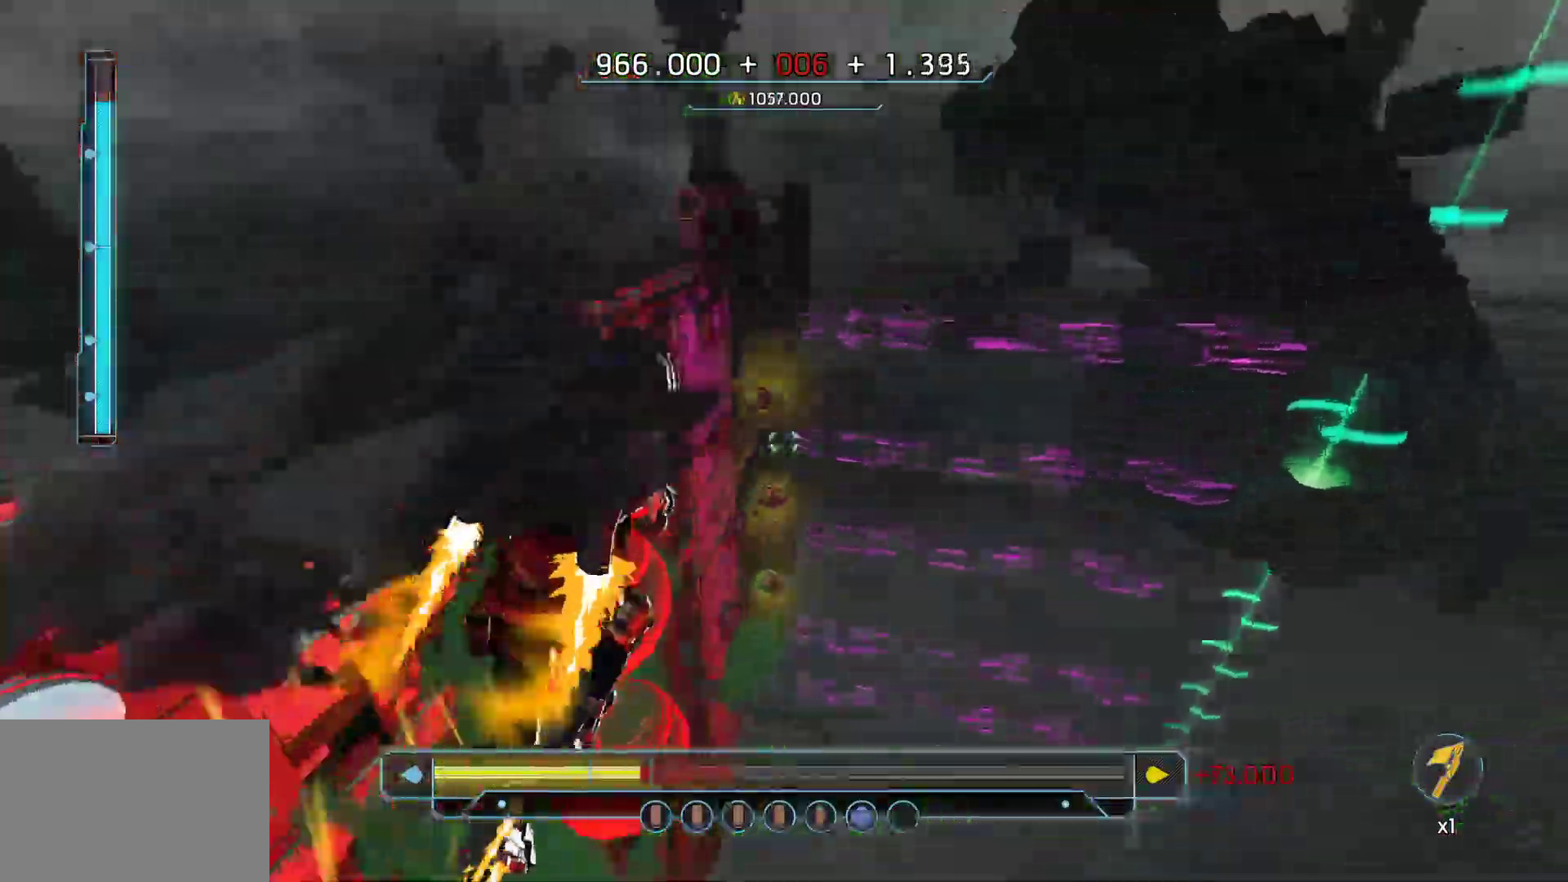
{"keys": ["a", "w"], "events": [[33, "a", "down"]]}
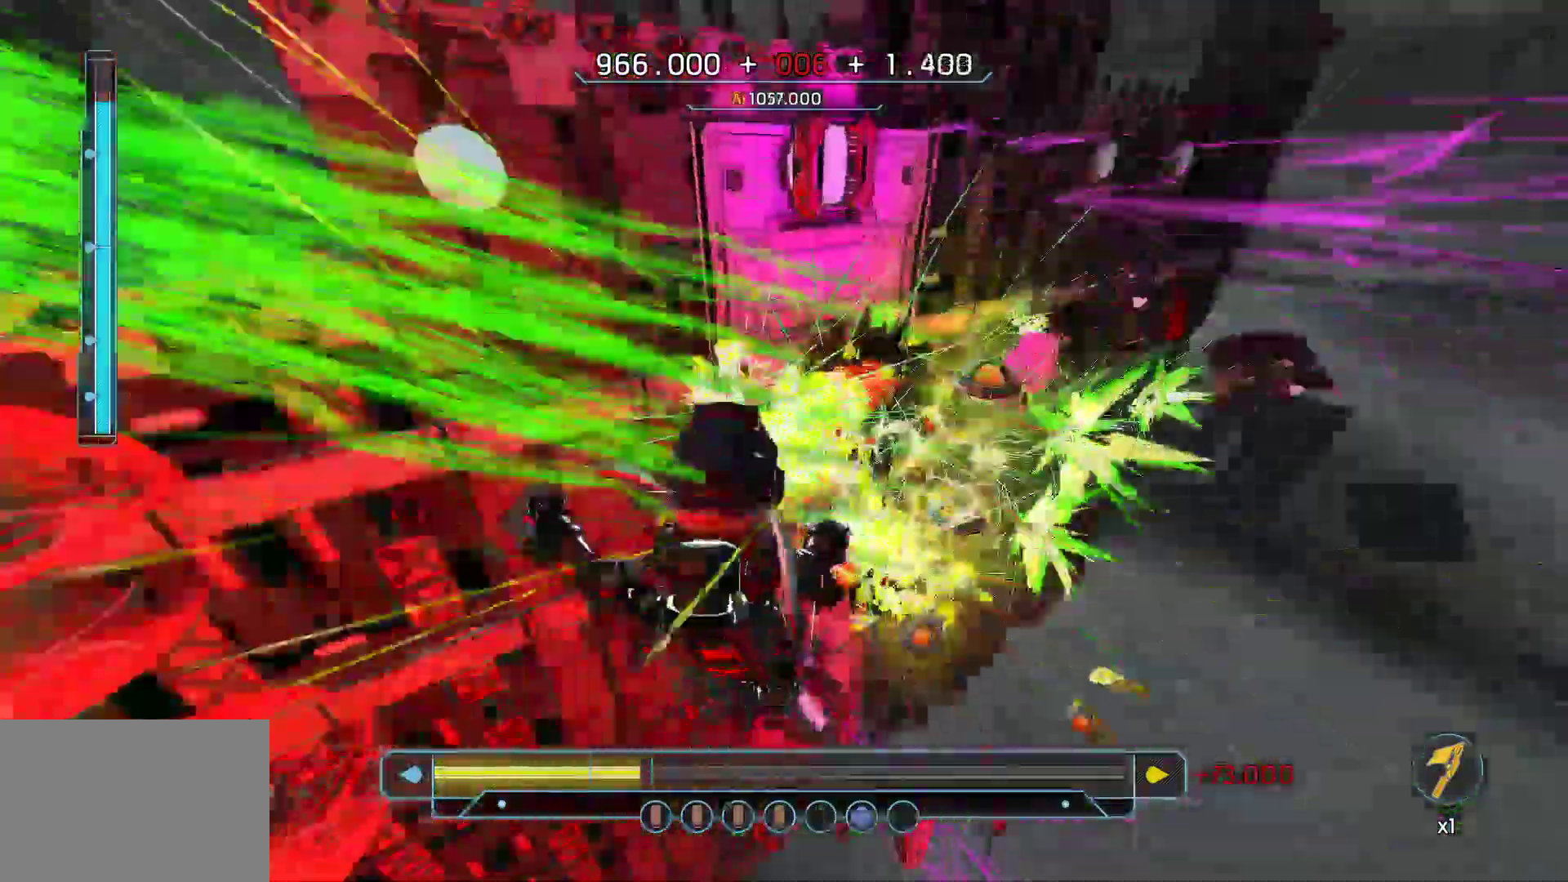
{"keys": ["shift", "w"], "events": [[250, "shift", "down"], [267, "a", "up"]]}